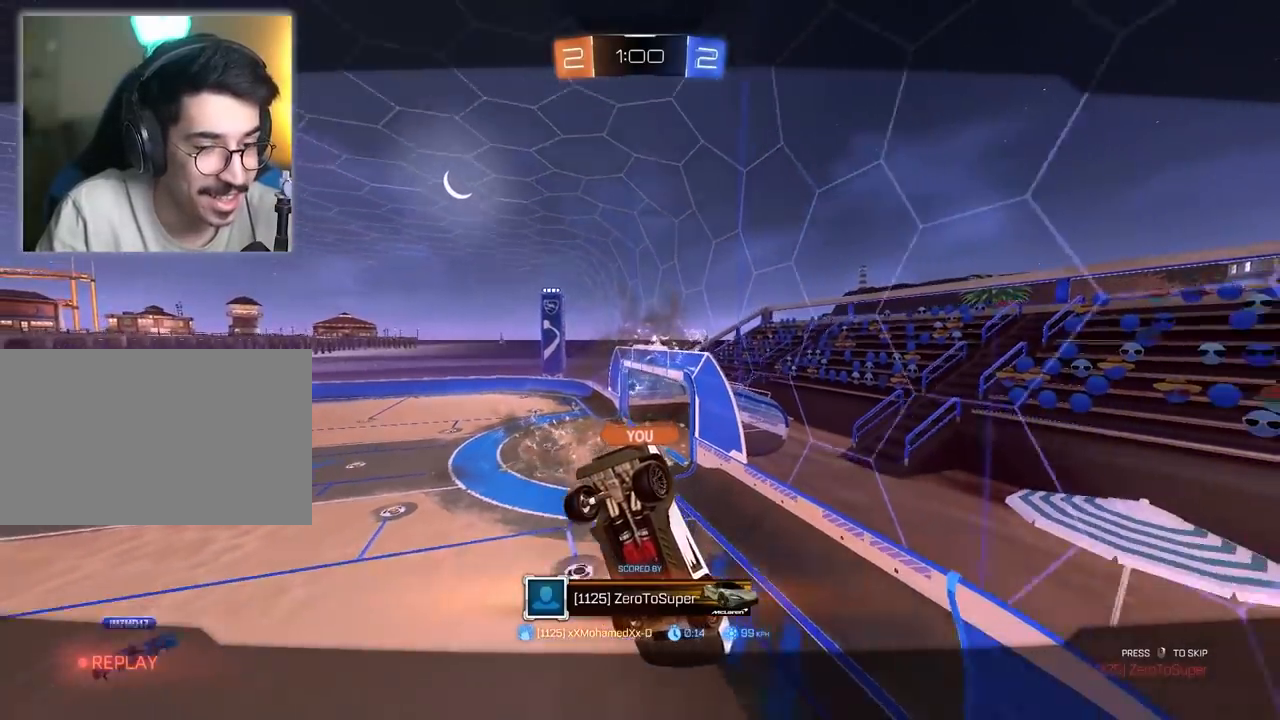
Gameplay with keyboard and mouse; each line is a JSON object with the keys and mouse buttons held at the frame after it. "events" lists presses ("down") and releases ("up") of "1", "2", "3", "4", "5", "a", "alt", "c", "caps_lock", "ctrl", "d", "e", "f", "g", "q", "r", "s", "shift", "space", "t", "tab", "v", "w", "x", "z", "mouse_left", "mouse_wheel" and "mouse_right" between this image and that frame as [ms after this image, input, new state], when the widget could be followed in between. "mouse_left", "mouse_wheel", "mouse_right" = the "left", "wheel", "right" buttons of the "mouse" list. No other keys are recorded. "wheel" means that the mouse wheel is clicked or scrolled. "mouse_move" is the direction in which the mouse moves at that frame (one of eight, or "still"), when it could be read.
{"keys": ["w"], "mouse": ["right"], "mouse_move": "still", "events": [[317, "w", "down"], [467, "mouse_right", "down"]]}
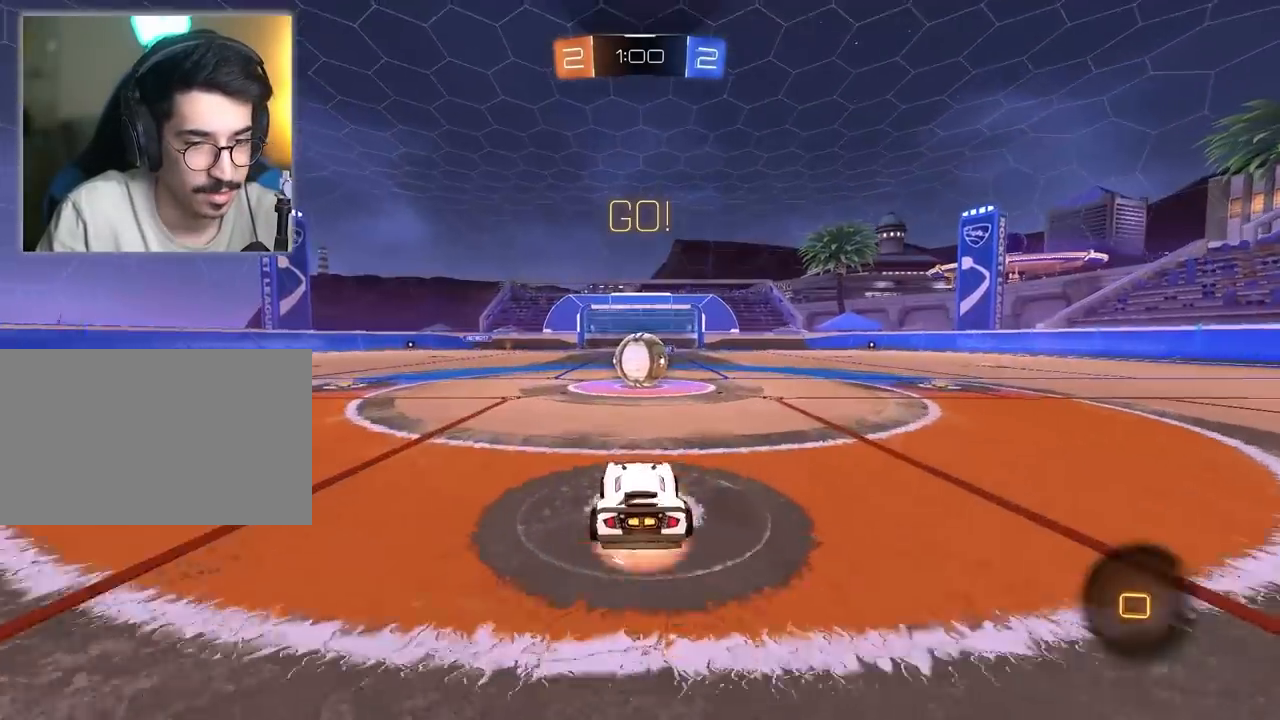
{"keys": ["w"], "mouse": [], "mouse_move": "still", "events": [[17, "mouse_left", "down"], [67, "mouse_left", "up"], [67, "mouse_right", "up"], [150, "mouse_left", "down"], [150, "mouse_right", "down"], [300, "mouse_left", "up"], [300, "mouse_right", "up"]]}
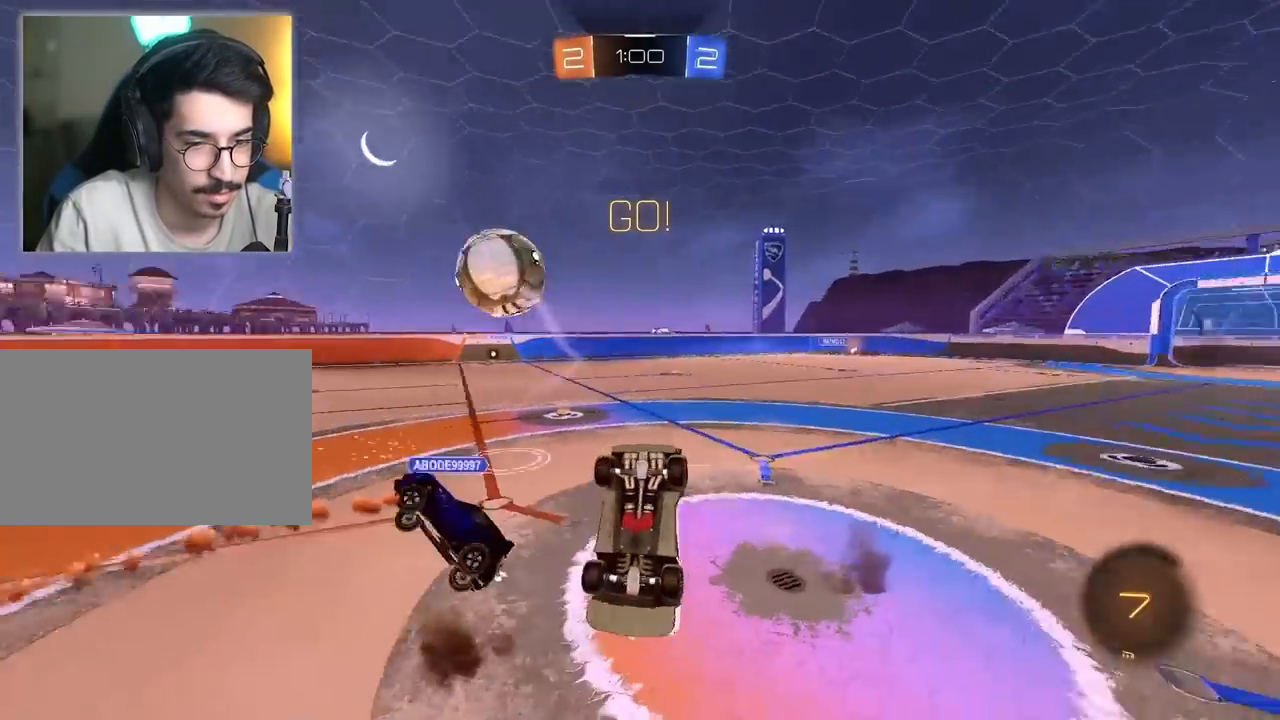
{"keys": ["w"], "mouse": [], "mouse_move": "still", "events": []}
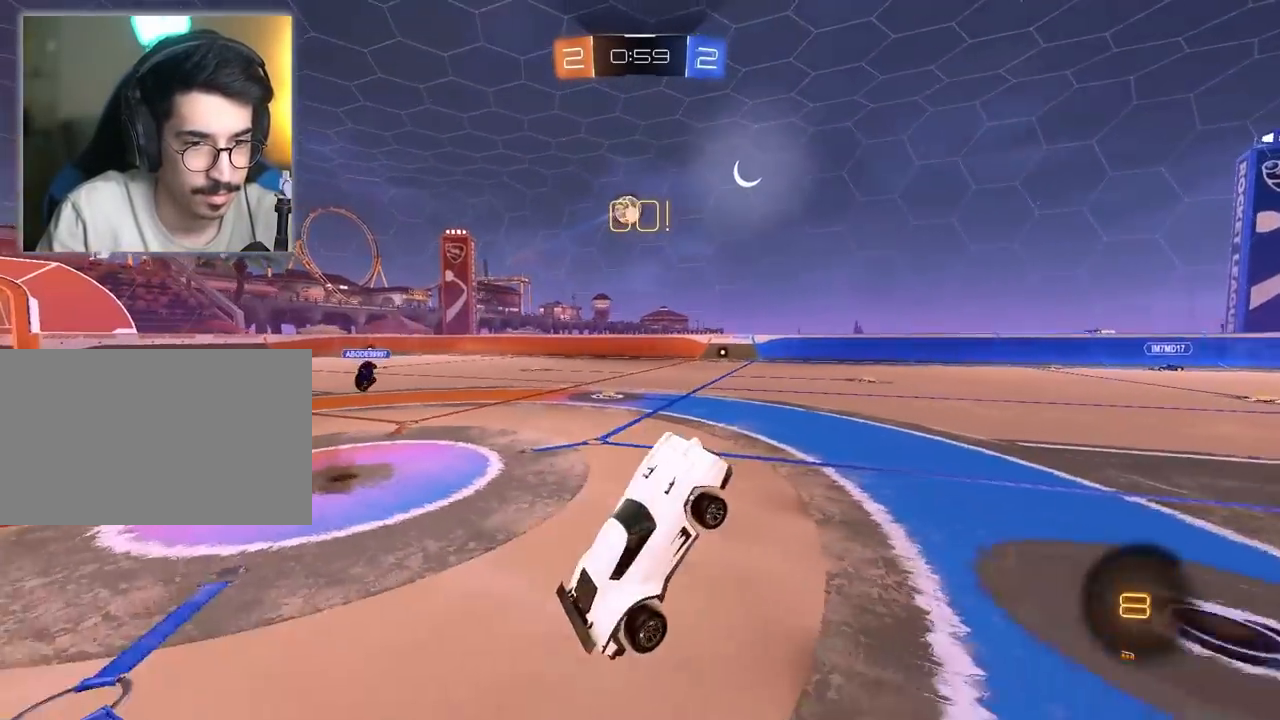
{"keys": ["d", "w"], "mouse": [], "mouse_move": "still", "events": [[133, "d", "down"]]}
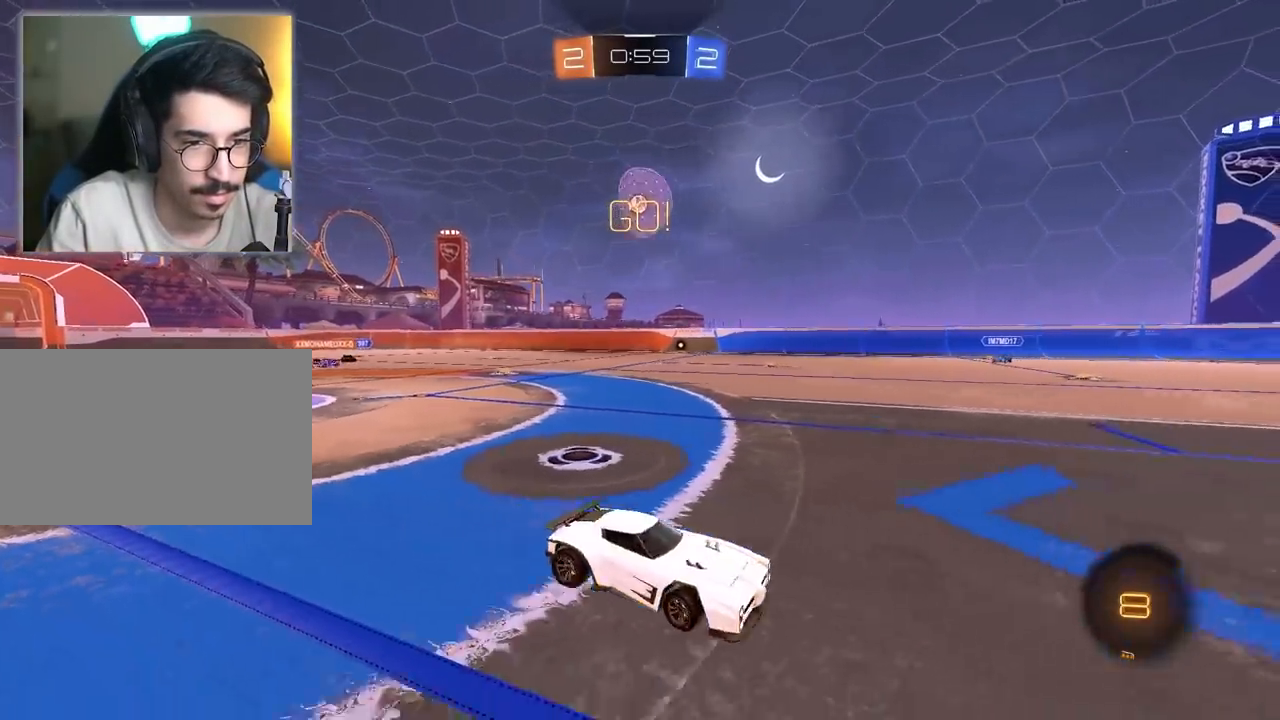
{"keys": ["w"], "mouse": [], "mouse_move": "still", "events": [[17, "d", "up"], [17, "mouse_right", "down"], [33, "mouse_right", "up"], [83, "mouse_right", "down"], [217, "mouse_right", "up"], [217, "space", "down"], [317, "space", "up"]]}
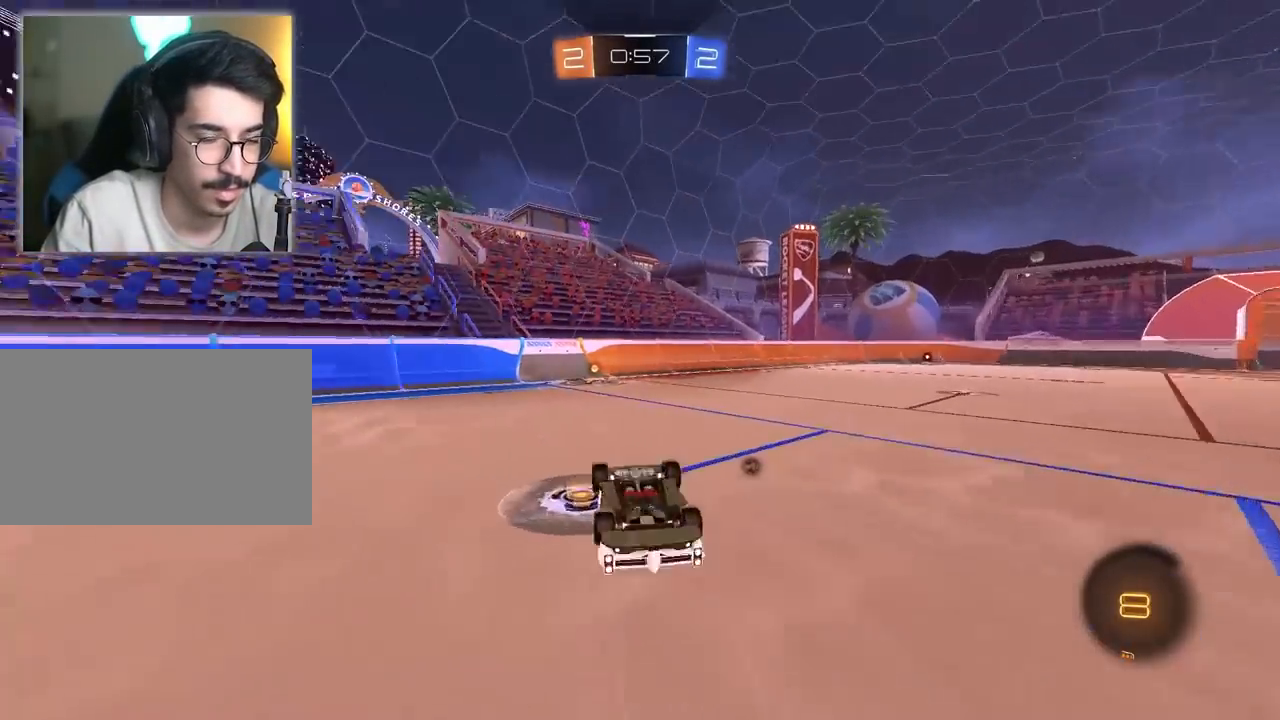
{"keys": ["w"], "mouse": [], "mouse_move": "still", "events": [[333, "space", "down"], [467, "space", "up"]]}
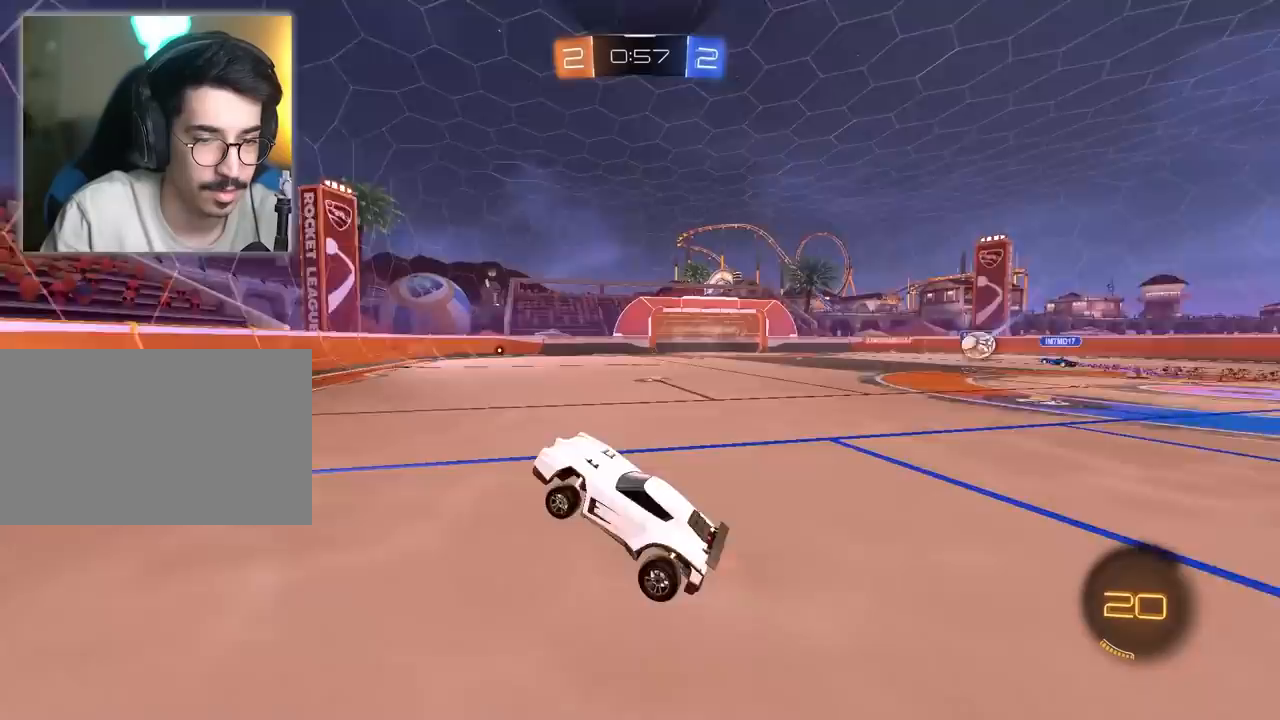
{"keys": ["d", "w"], "mouse": [], "mouse_move": "still", "events": [[433, "d", "down"]]}
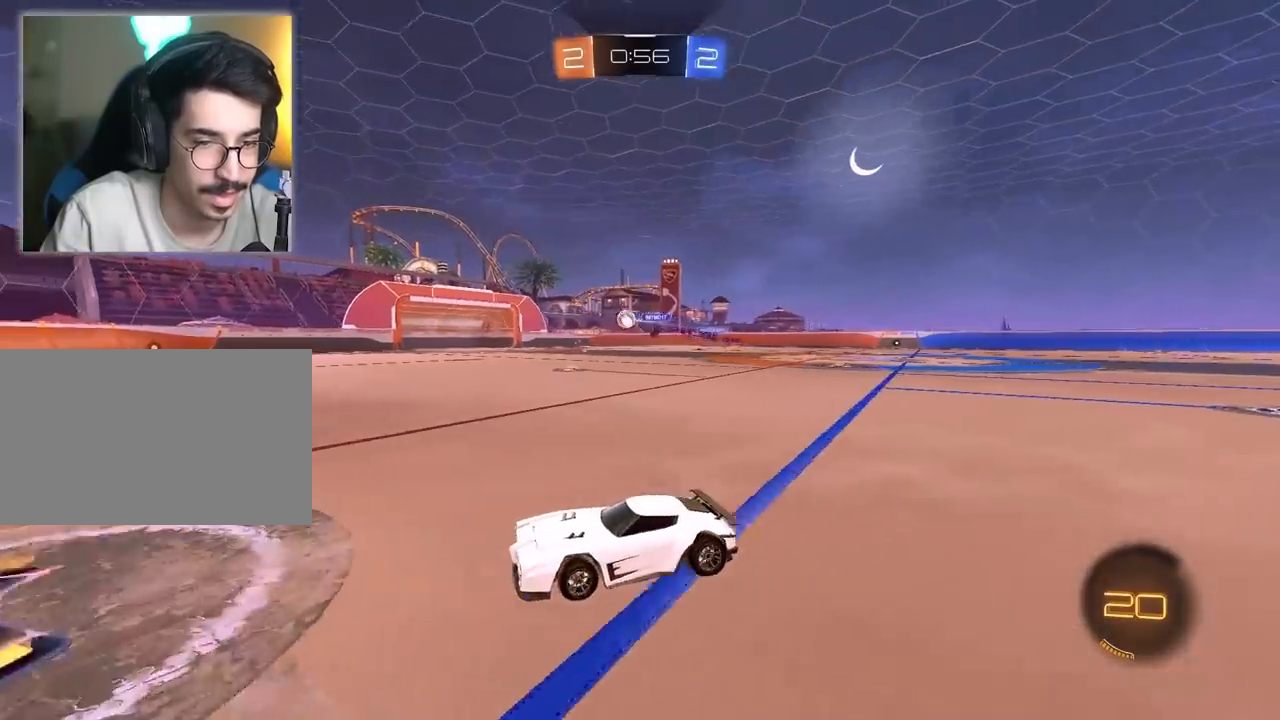
{"keys": ["w"], "mouse": [], "mouse_move": "still", "events": [[367, "d", "up"]]}
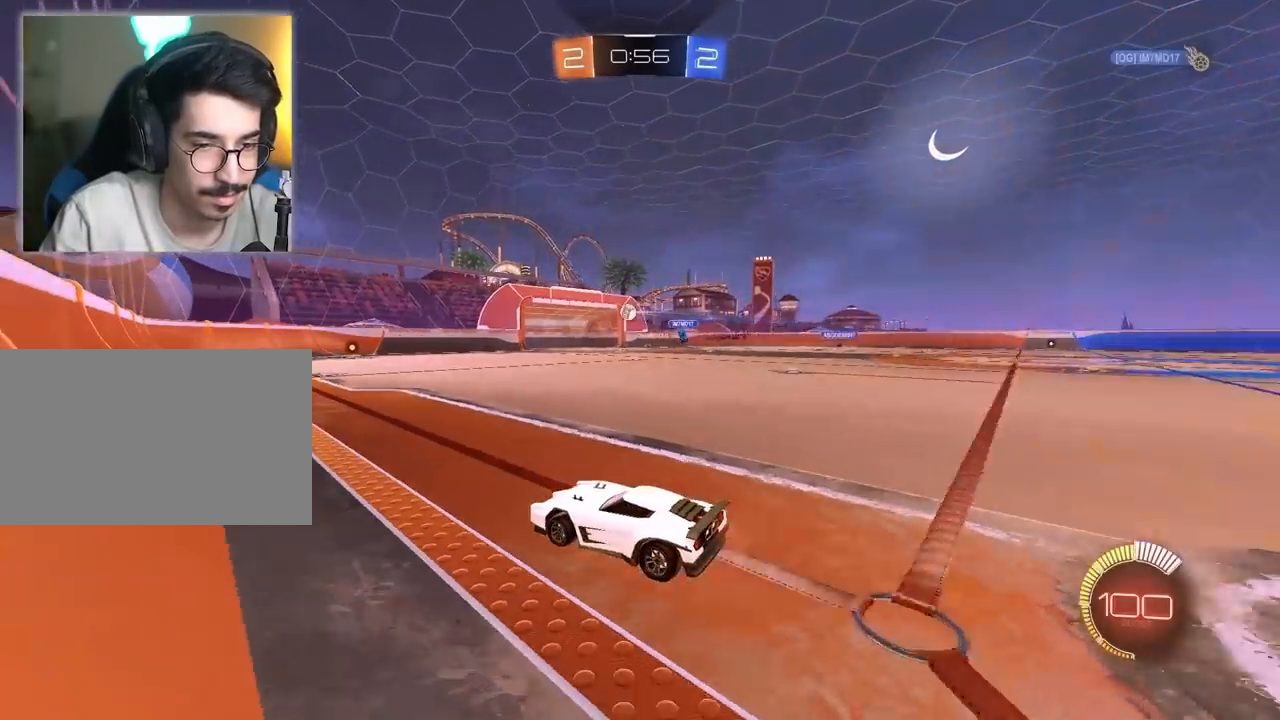
{"keys": ["d", "w"], "mouse": [], "mouse_move": "still", "events": [[50, "d", "down"]]}
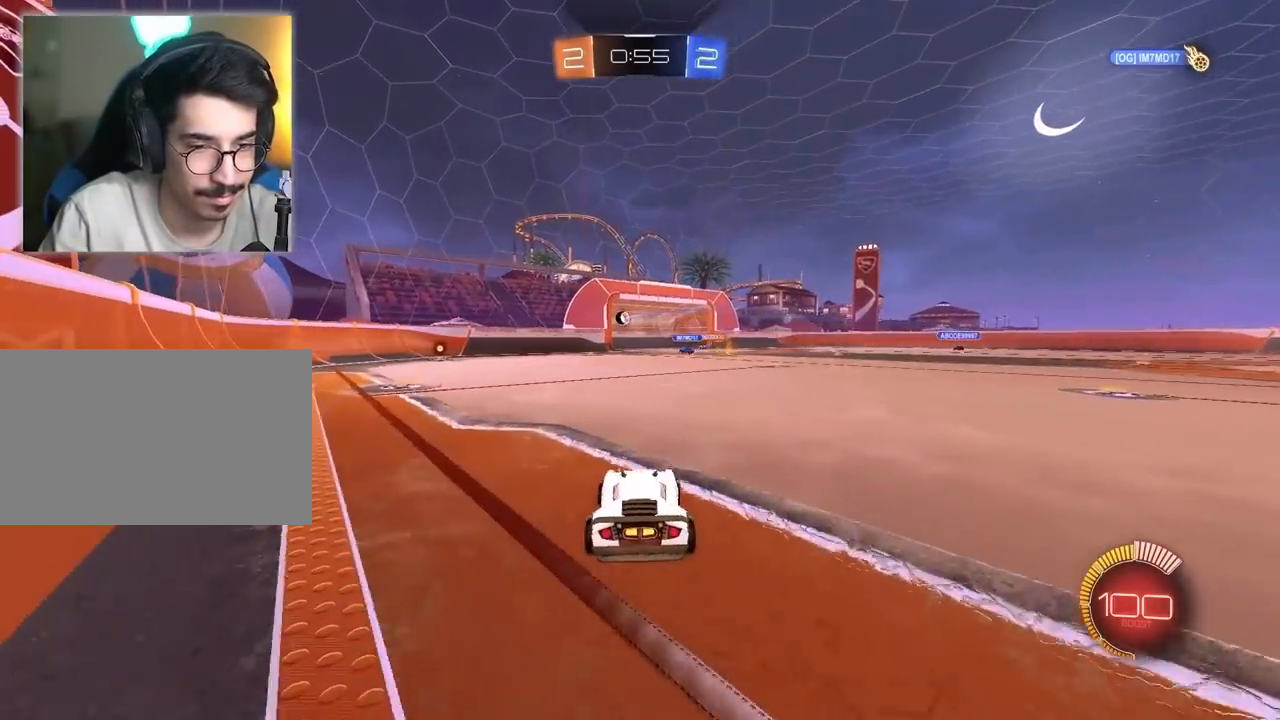
{"keys": [], "mouse": [], "mouse_move": "still", "events": [[67, "d", "up"], [300, "w", "up"]]}
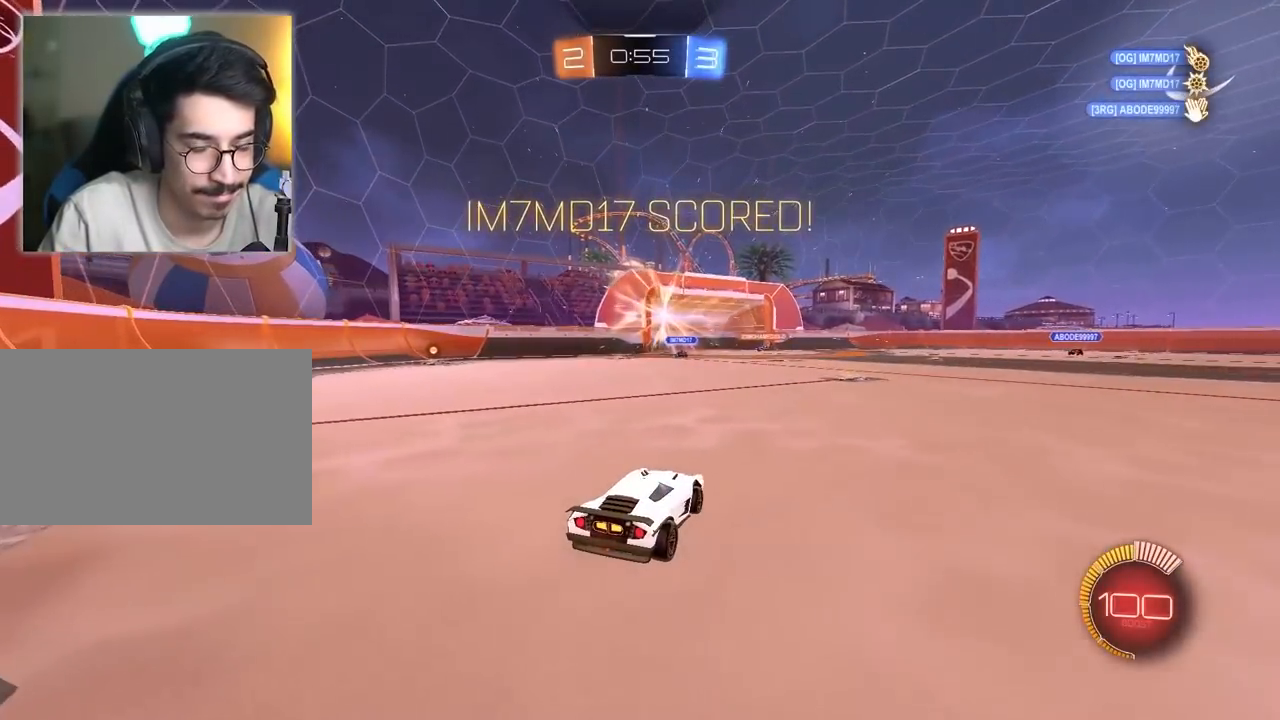
{"keys": ["w"], "mouse": [], "mouse_move": "still", "events": [[350, "w", "down"]]}
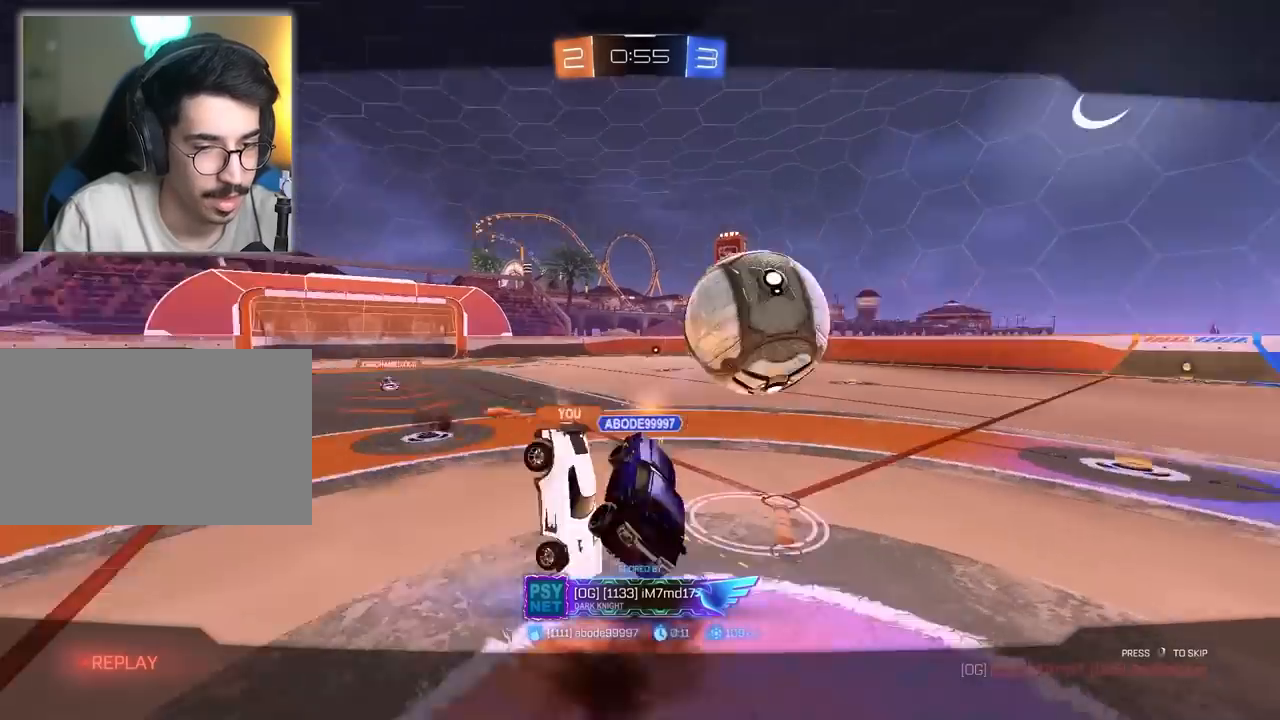
{"keys": ["w"], "mouse": [], "mouse_move": "still", "events": []}
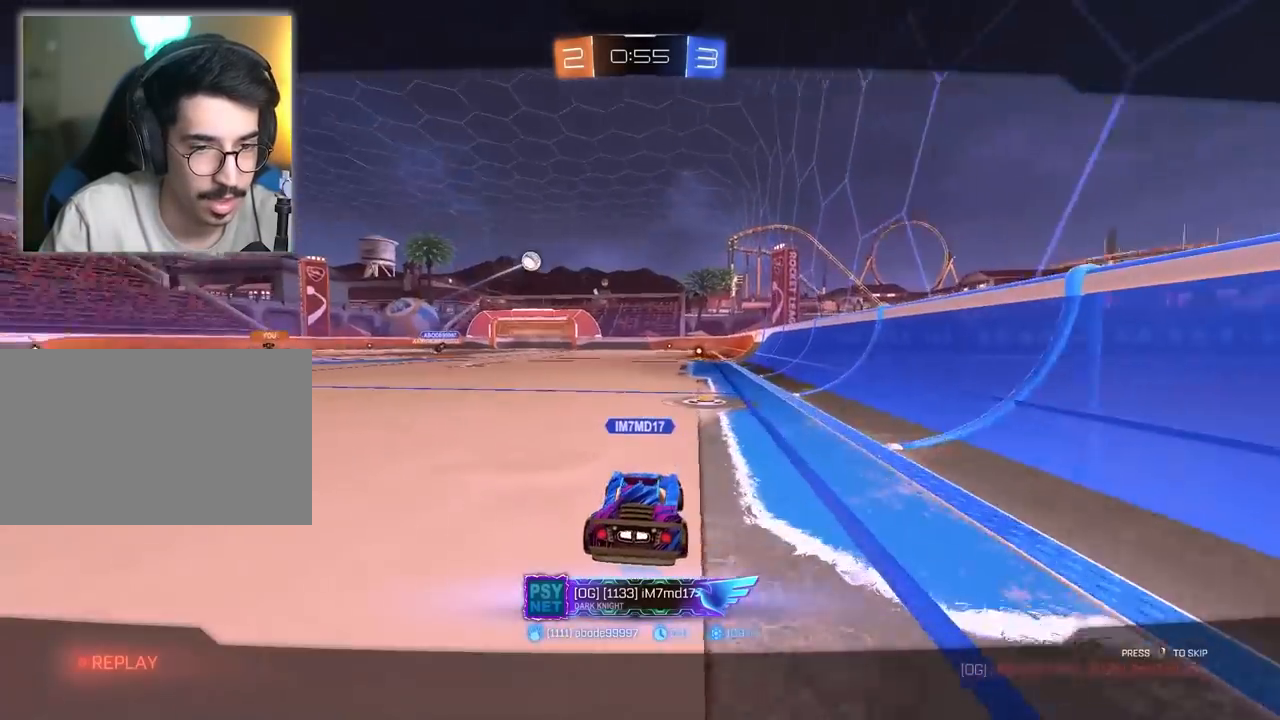
{"keys": ["w"], "mouse": [], "mouse_move": "still", "events": []}
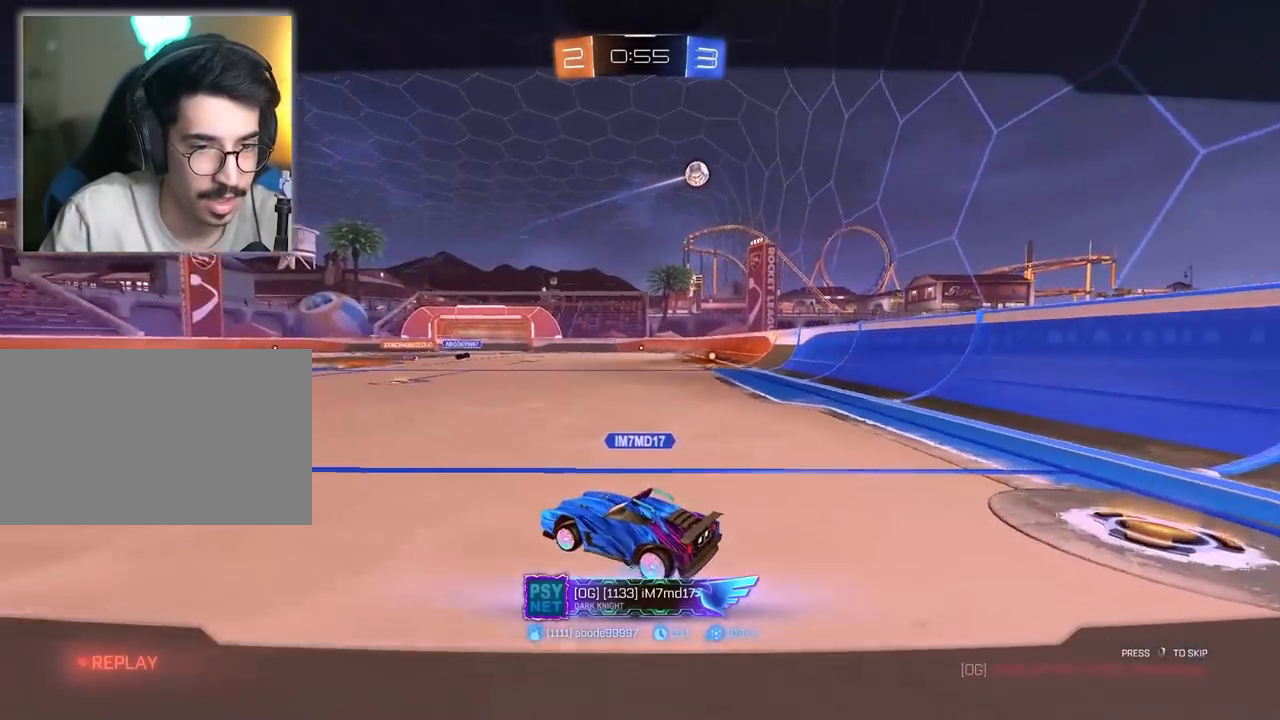
{"keys": ["w"], "mouse": ["right"], "mouse_move": "still", "events": [[483, "mouse_right", "down"]]}
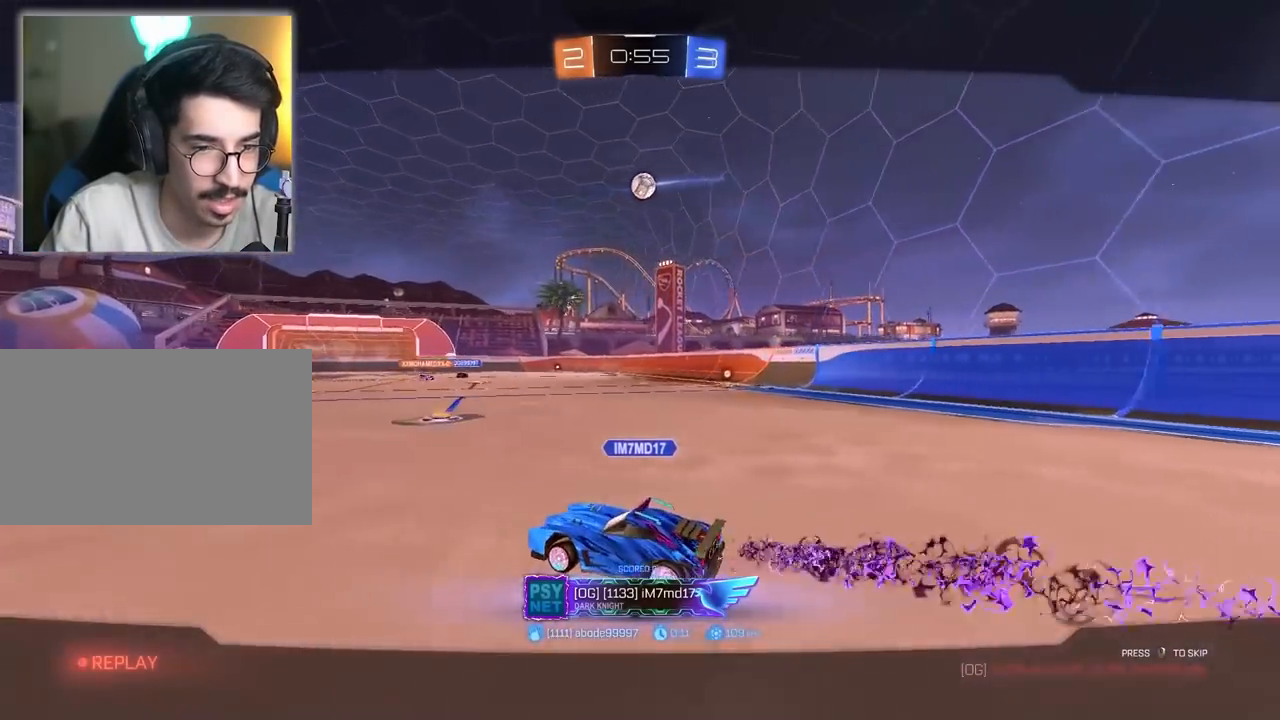
{"keys": ["w"], "mouse": [], "mouse_move": "still", "events": [[50, "mouse_right", "up"]]}
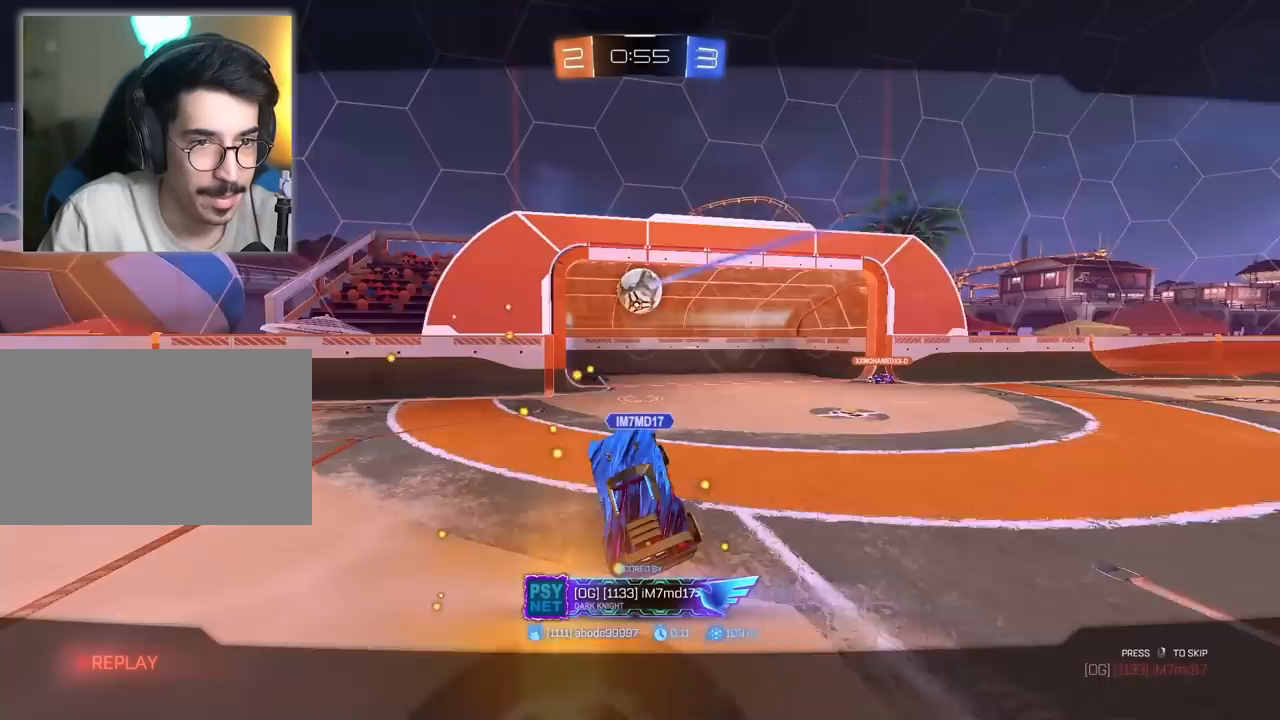
{"keys": ["w"], "mouse": [], "mouse_move": "still", "events": []}
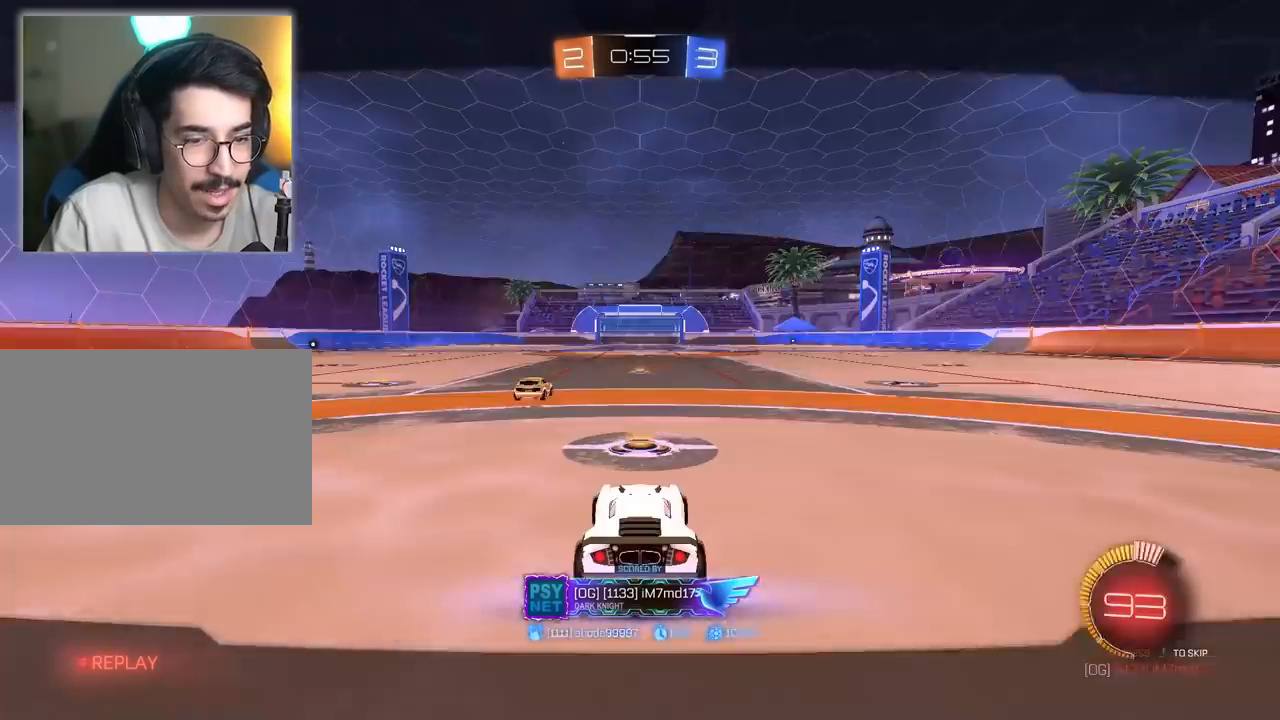
{"keys": ["w"], "mouse": [], "mouse_move": "still", "events": []}
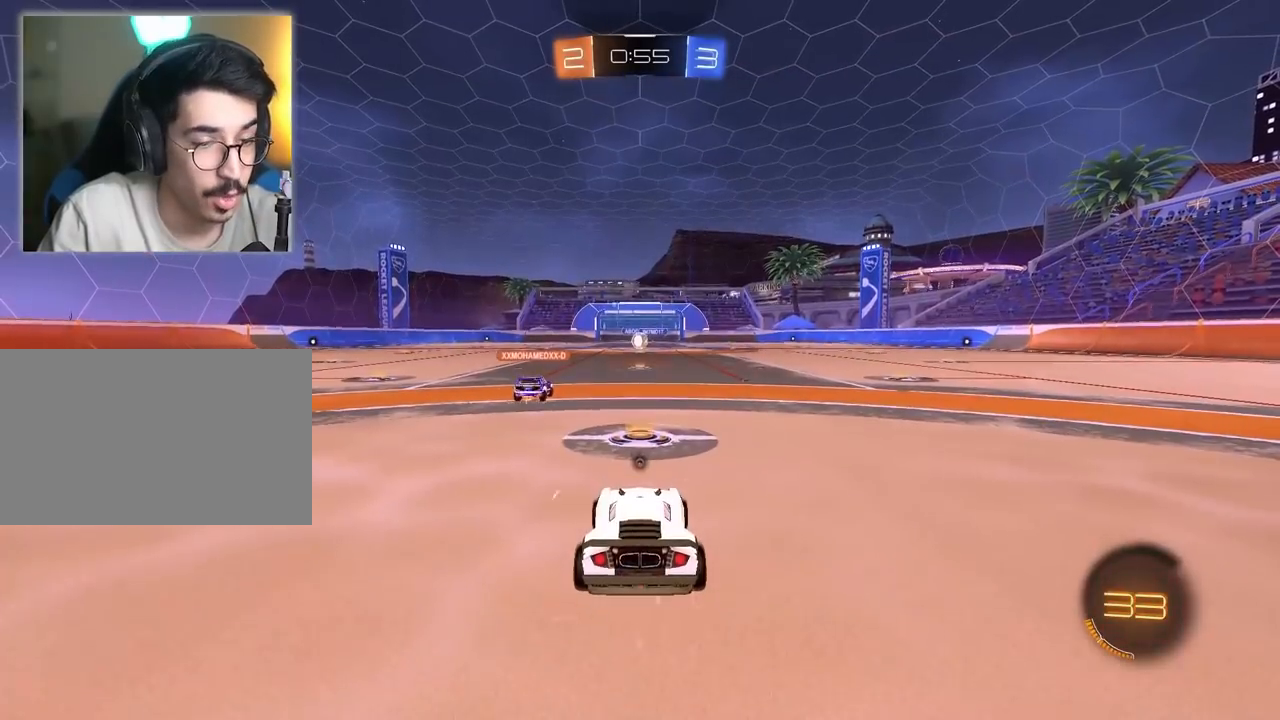
{"keys": ["tab", "w"], "mouse": [], "mouse_move": "still", "events": [[417, "tab", "down"]]}
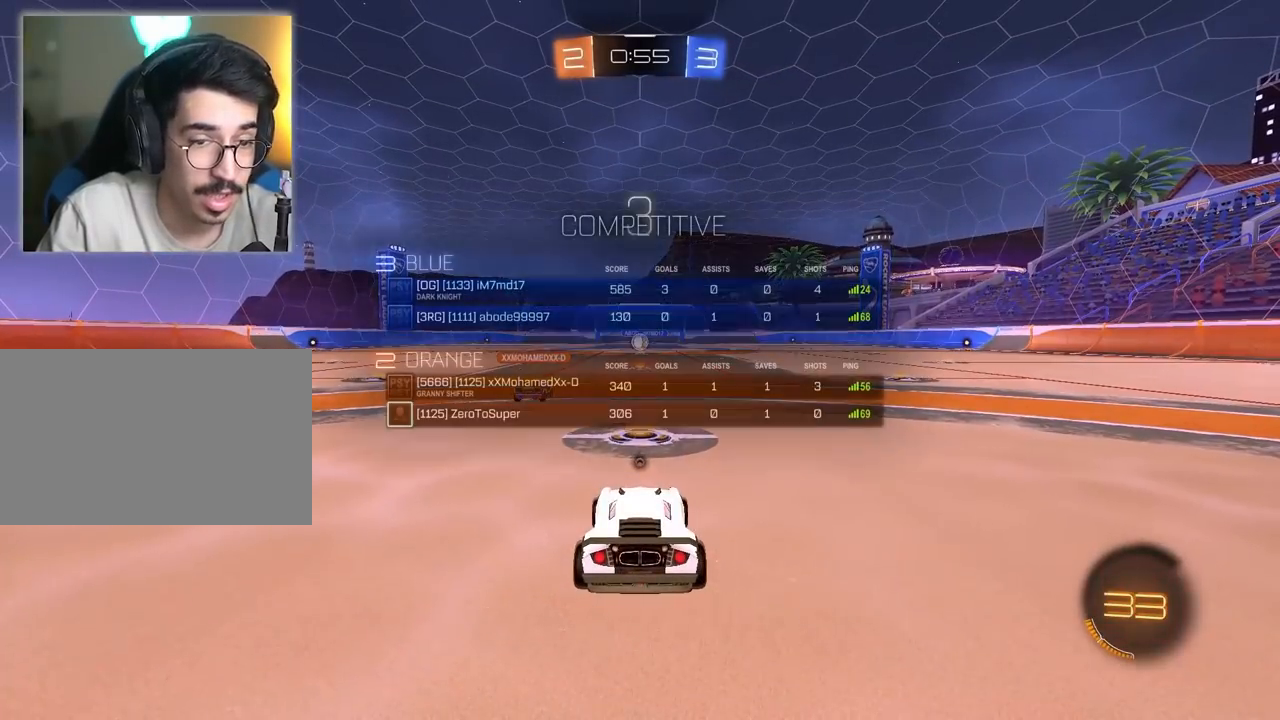
{"keys": ["tab", "w"], "mouse": [], "mouse_move": "still", "events": []}
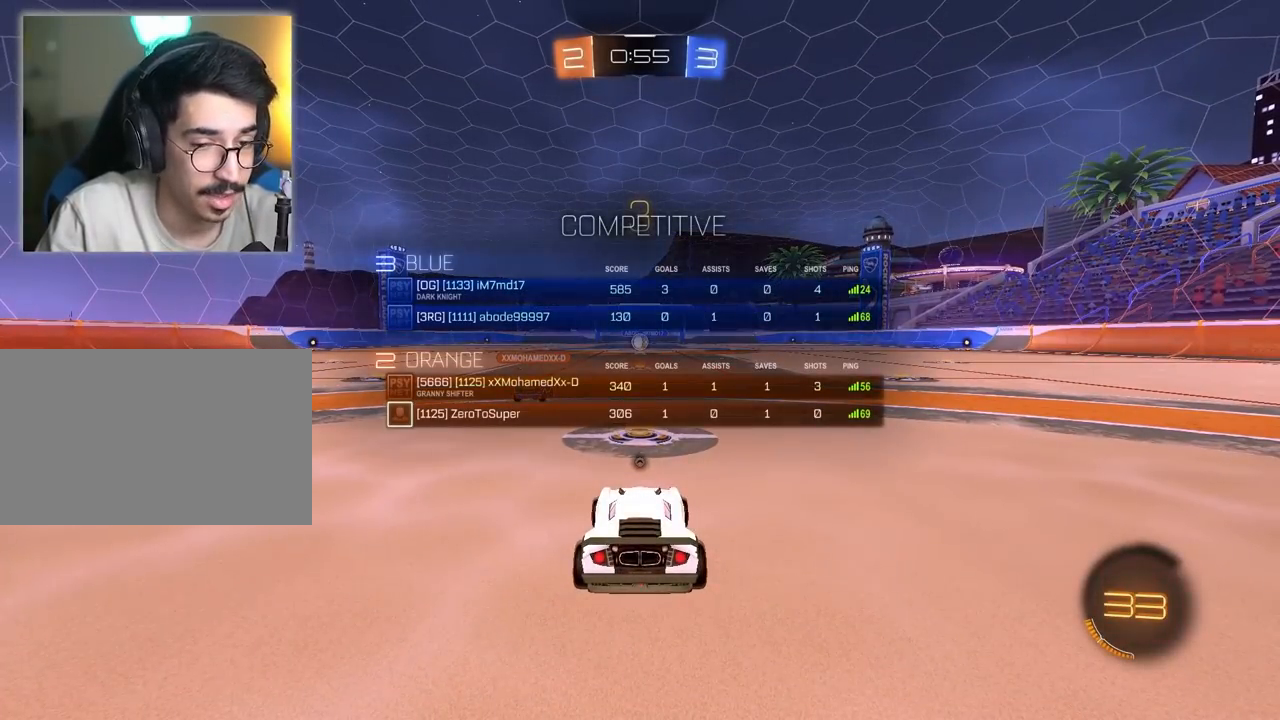
{"keys": ["w"], "mouse": [], "mouse_move": "still", "events": [[250, "tab", "up"]]}
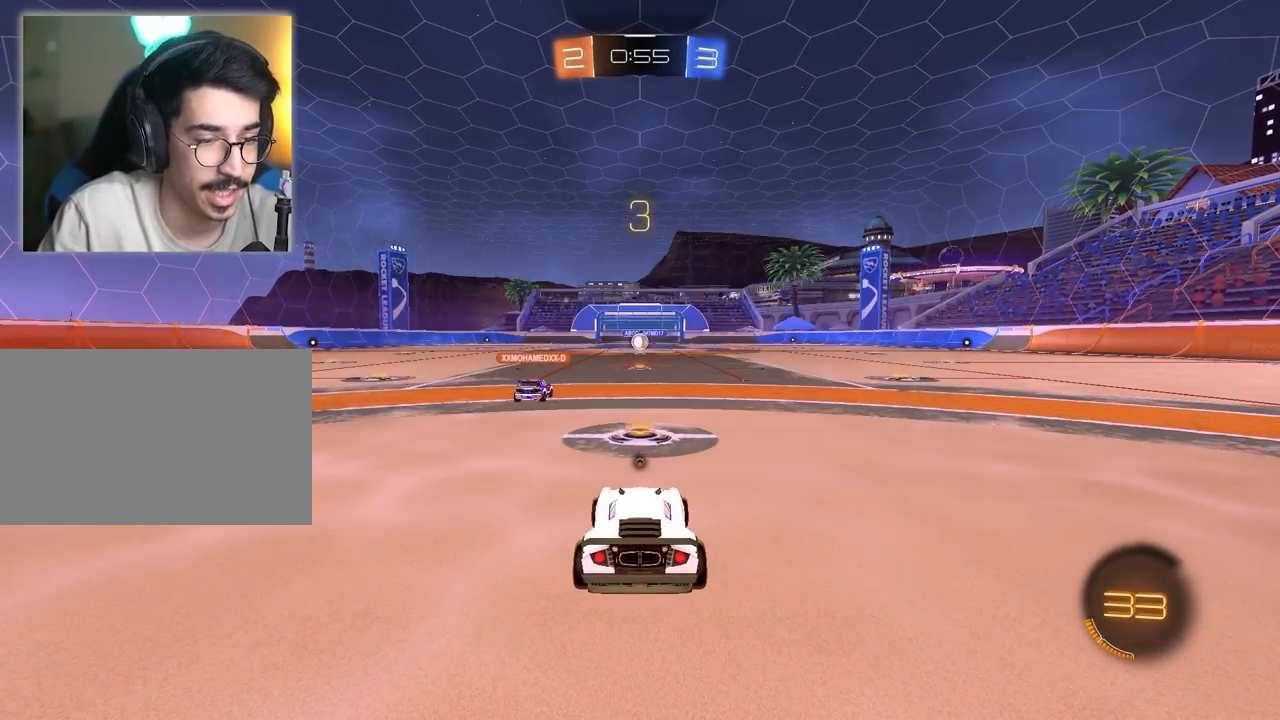
{"keys": ["s"], "mouse": [], "mouse_move": "still", "events": [[283, "w", "up"], [350, "s", "down"]]}
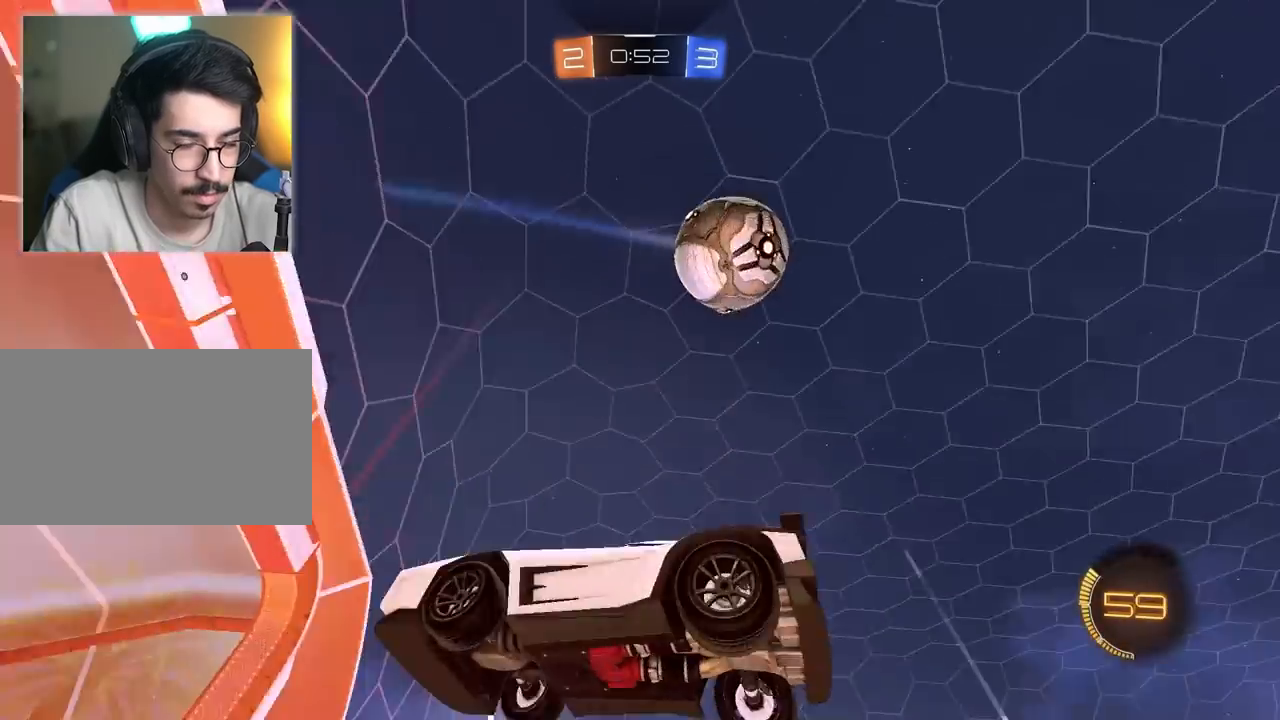
{"keys": [], "mouse": ["left"], "mouse_move": "still", "events": [[233, "mouse_left", "down"], [233, "s", "up"]]}
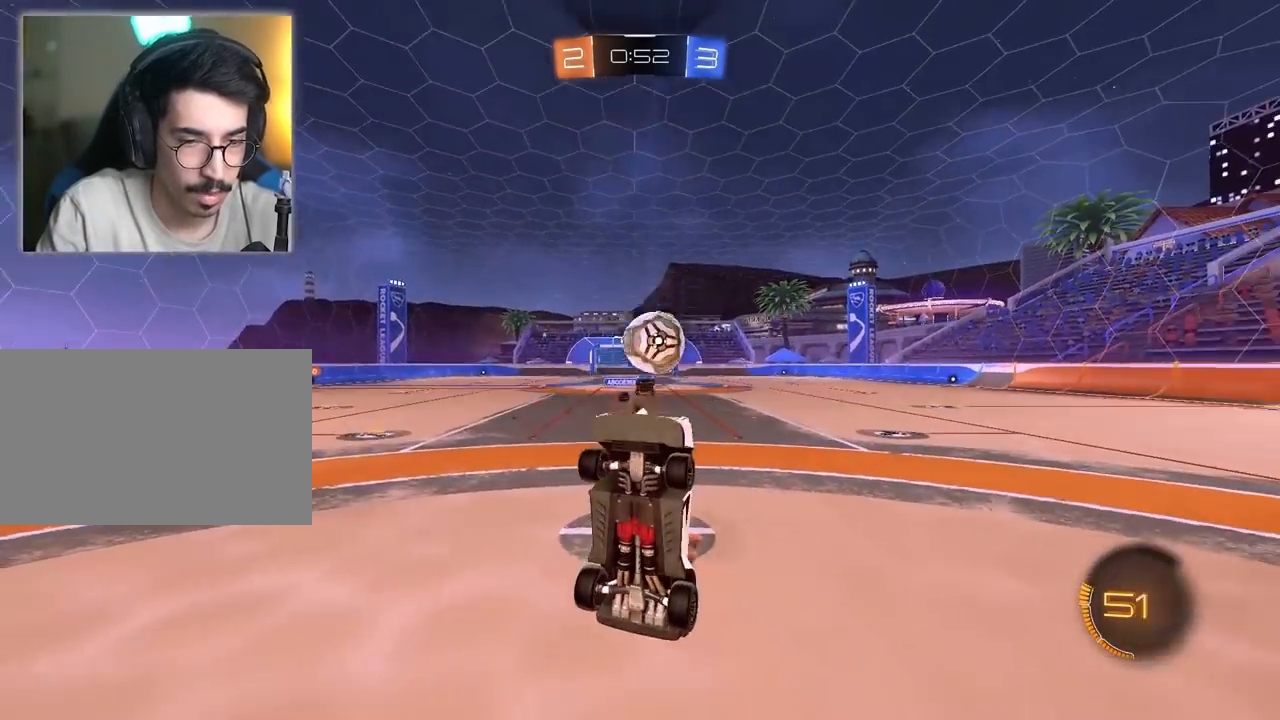
{"keys": ["d"], "mouse": ["right"], "mouse_move": "still", "events": [[17, "mouse_left", "up"], [17, "s", "down"], [67, "mouse_left", "down"], [117, "s", "up"], [433, "mouse_left", "up"], [483, "d", "down"], [483, "mouse_right", "down"]]}
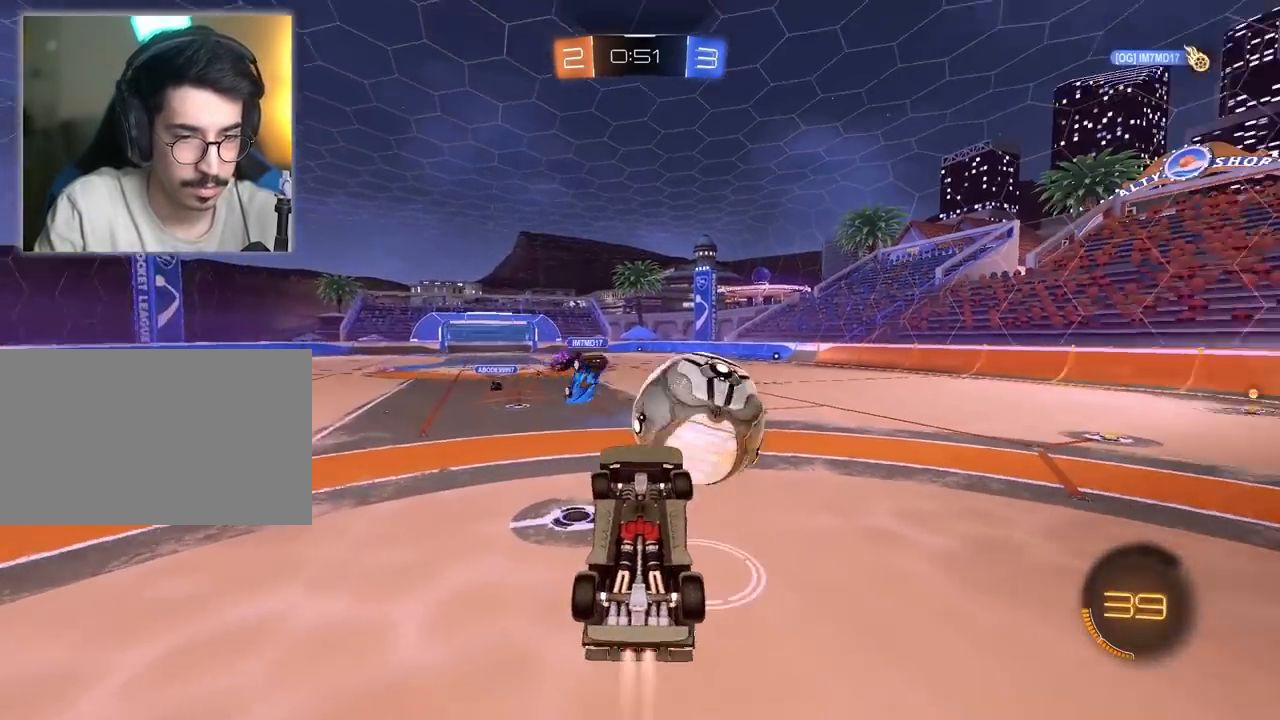
{"keys": [], "mouse": [], "mouse_move": "still", "events": [[33, "mouse_left", "down"], [167, "mouse_left", "up"], [167, "mouse_right", "up"], [317, "d", "up"]]}
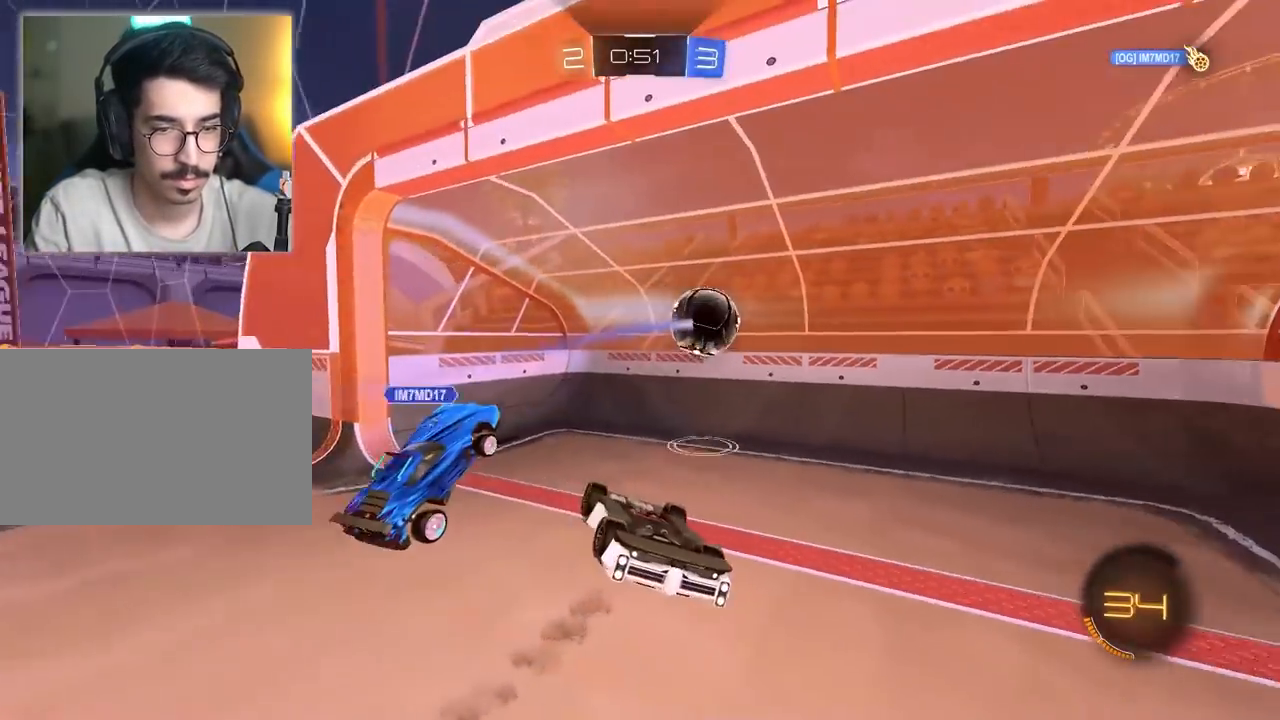
{"keys": [], "mouse": [], "mouse_move": "still", "events": []}
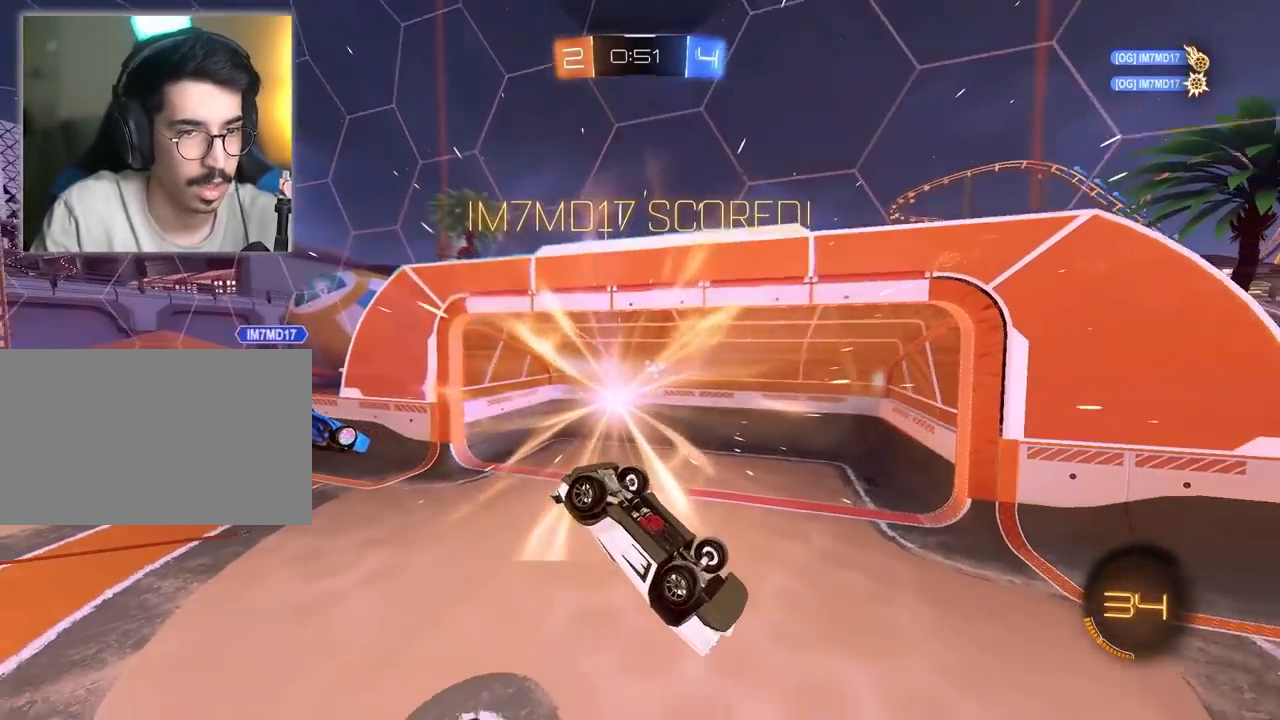
{"keys": ["w"], "mouse": ["left"], "mouse_move": "still", "events": [[467, "mouse_left", "down"], [467, "w", "down"]]}
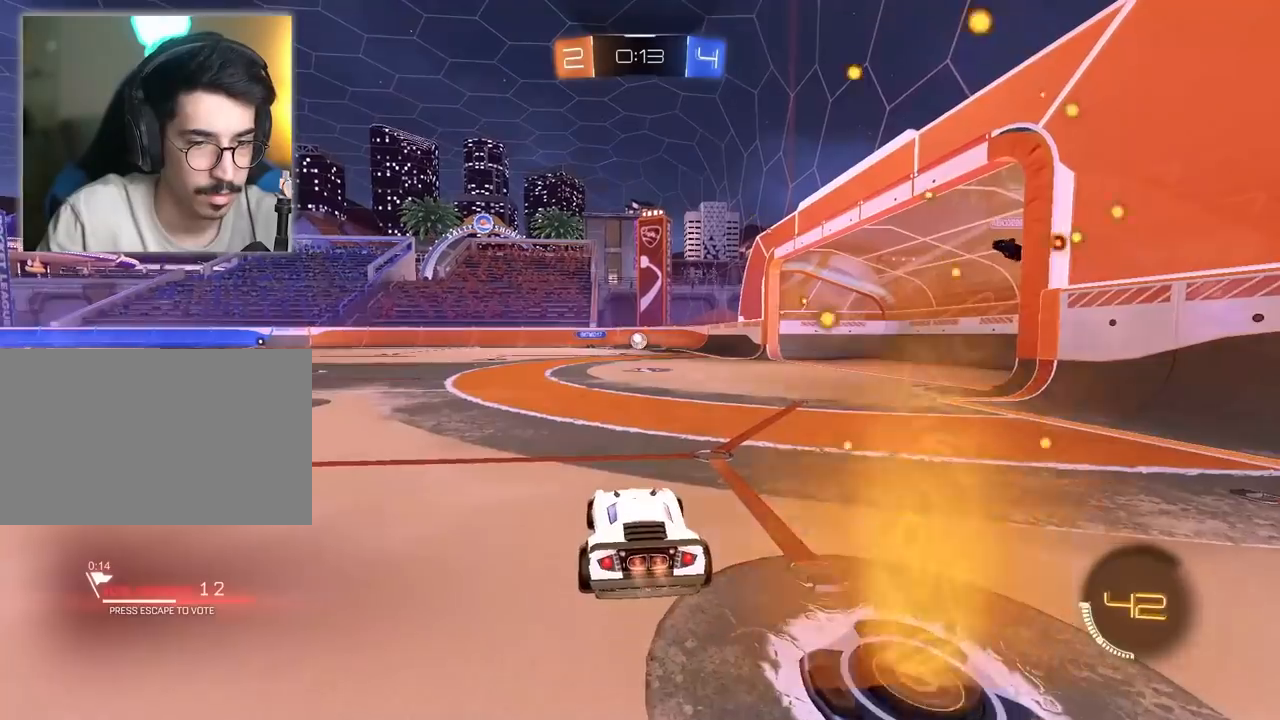
{"keys": ["w"], "mouse": ["left"], "mouse_move": "still", "events": [[100, "d", "down"], [300, "d", "up"]]}
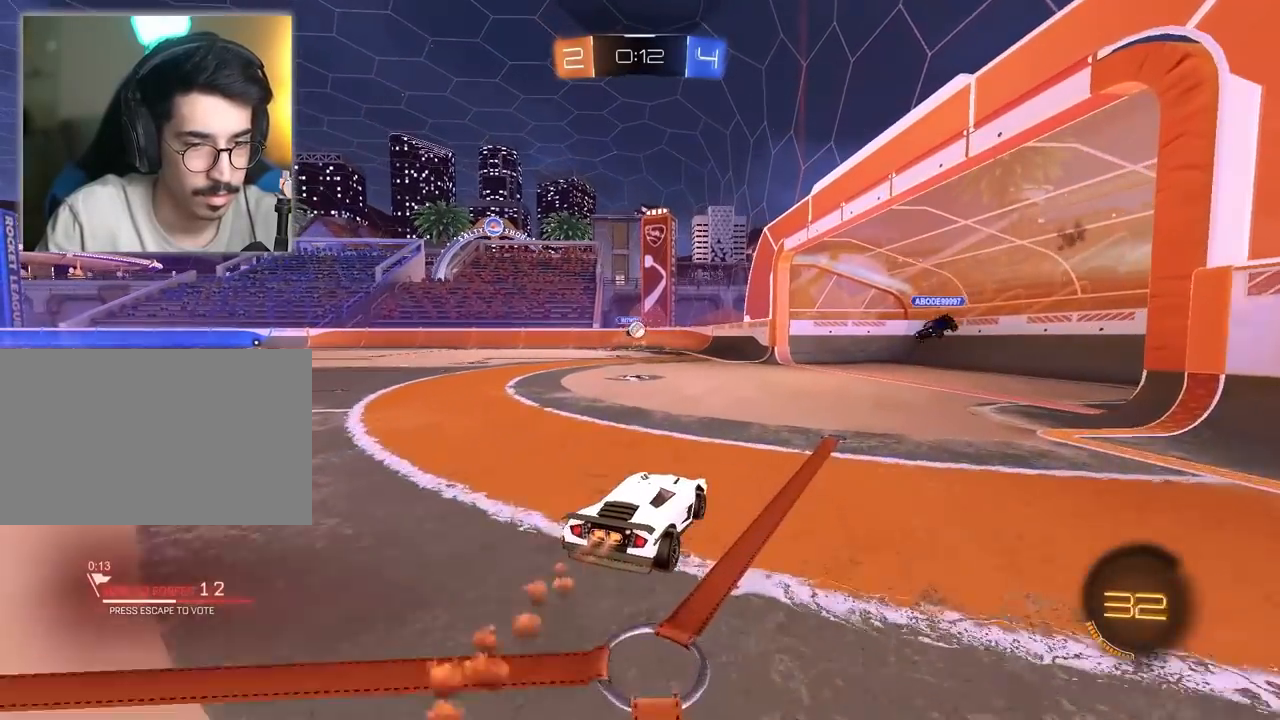
{"keys": ["w"], "mouse": ["left"], "mouse_move": "still", "events": [[317, "a", "down"], [400, "a", "up"]]}
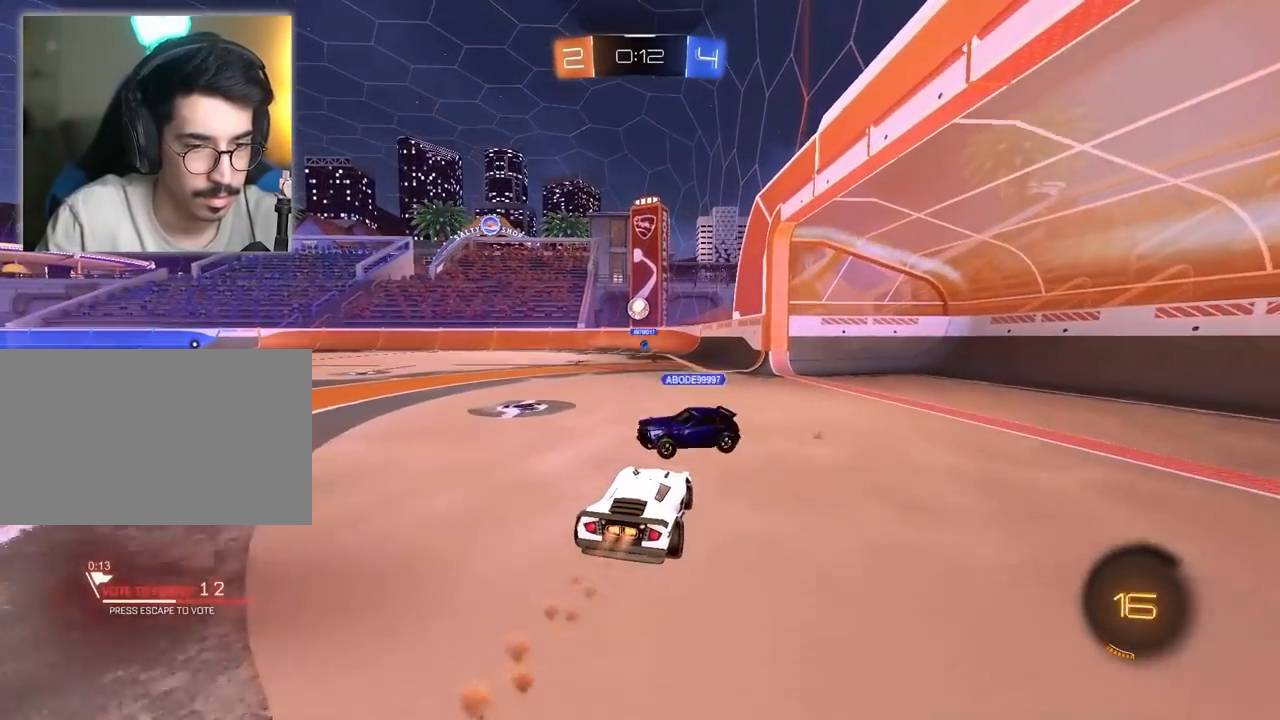
{"keys": ["s"], "mouse": ["left", "right"], "mouse_move": "still", "events": [[83, "mouse_left", "up"], [317, "w", "up"], [417, "mouse_left", "down"], [417, "mouse_right", "down"], [467, "s", "down"]]}